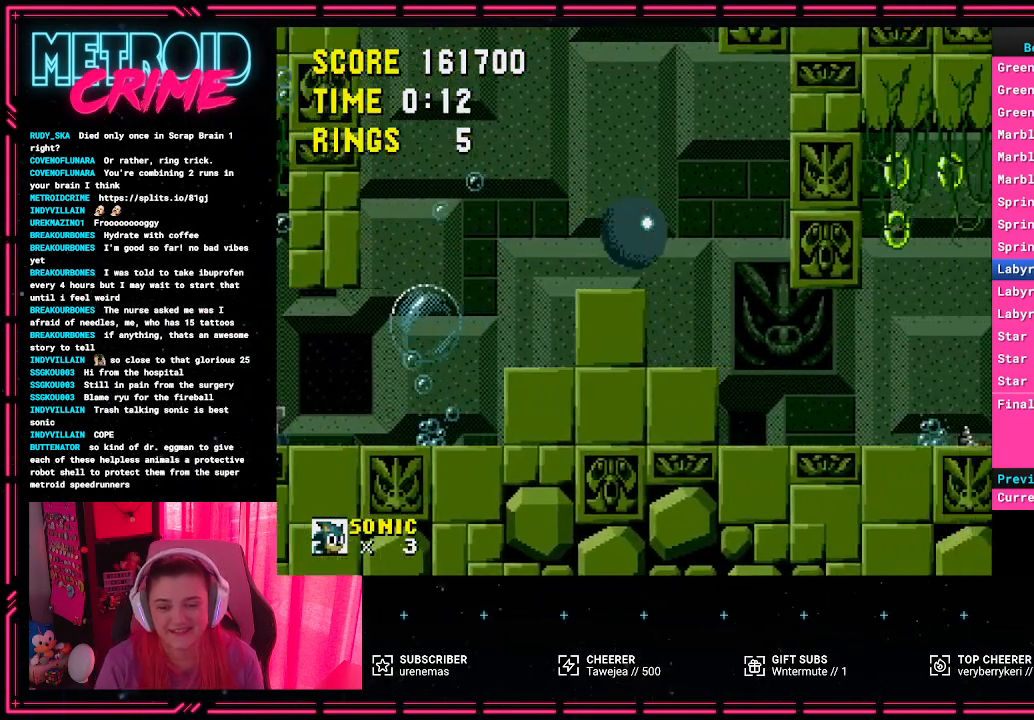
Gameplay with a controller (Xbox layout); each line is a JSON object with the inputs held at the frame after it. "events" lists button and stick changes between this image and that frame as [ms after this image, input, new state], when the widget could be followed in between. Not read: L1 L2 L3 R1 R2 R3.
{"buttons": [], "events": [[17, "DPAD_RIGHT", "up"]]}
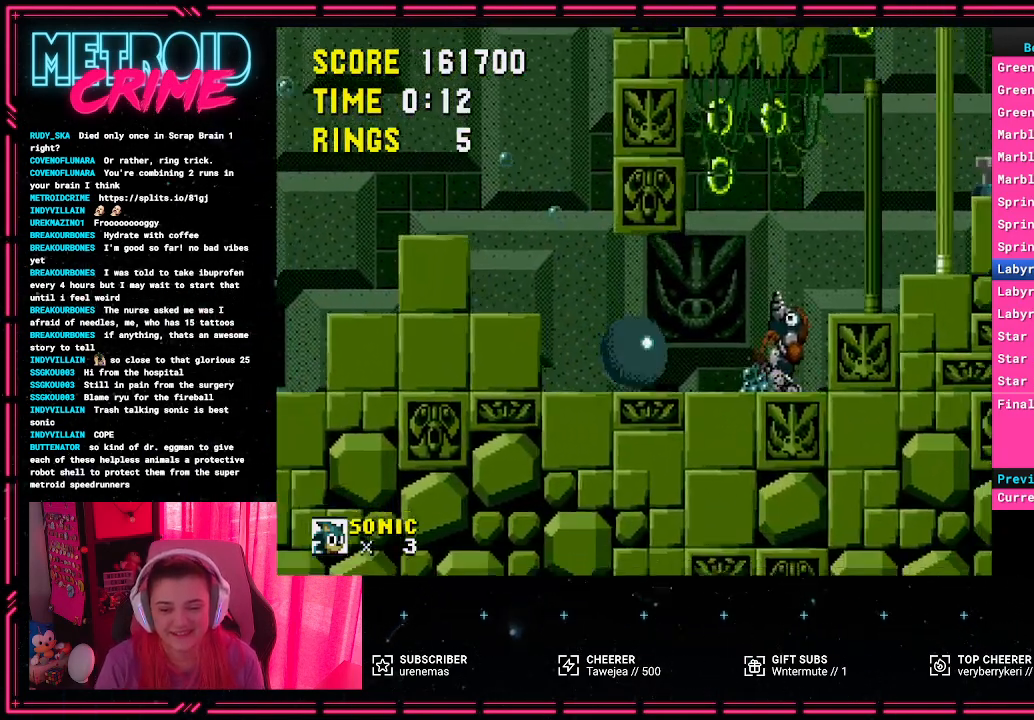
{"buttons": ["A"], "events": [[150, "DPAD_RIGHT", "down"], [167, "A", "down"], [500, "DPAD_RIGHT", "up"]]}
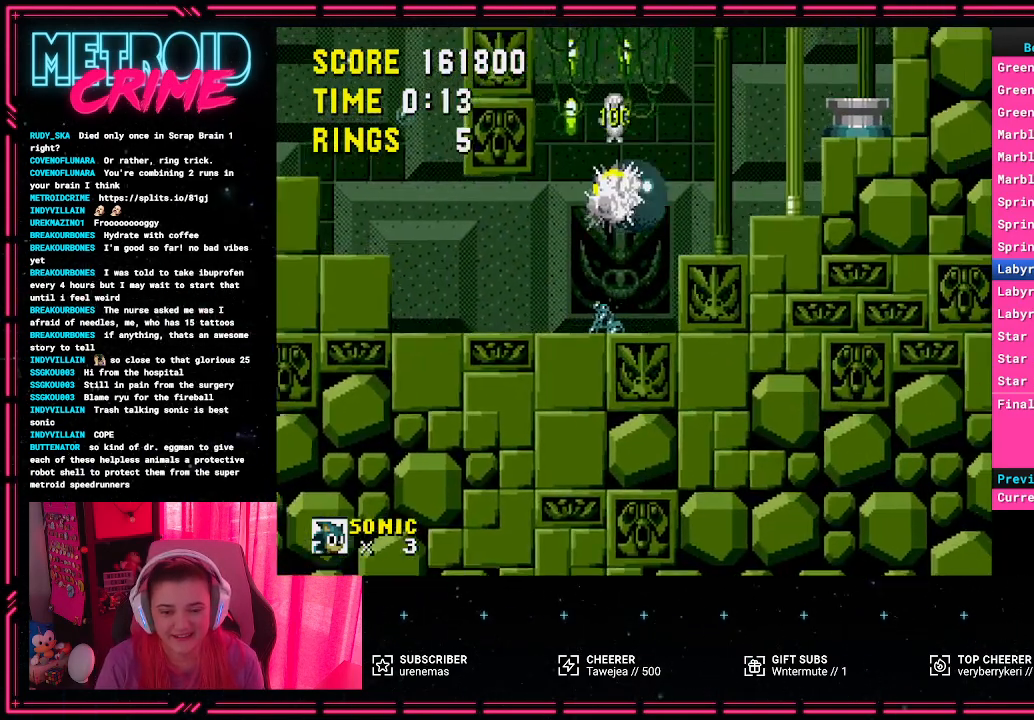
{"buttons": [], "events": [[17, "A", "up"]]}
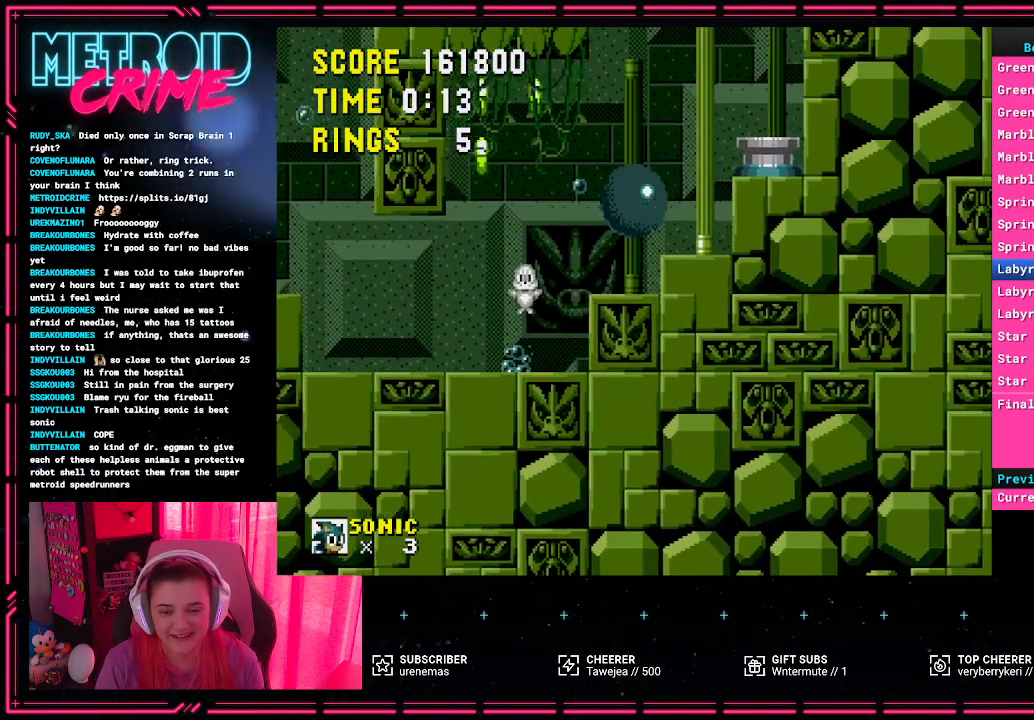
{"buttons": [], "events": [[183, "A", "down"], [217, "DPAD_RIGHT", "down"], [400, "A", "up"], [400, "DPAD_RIGHT", "up"]]}
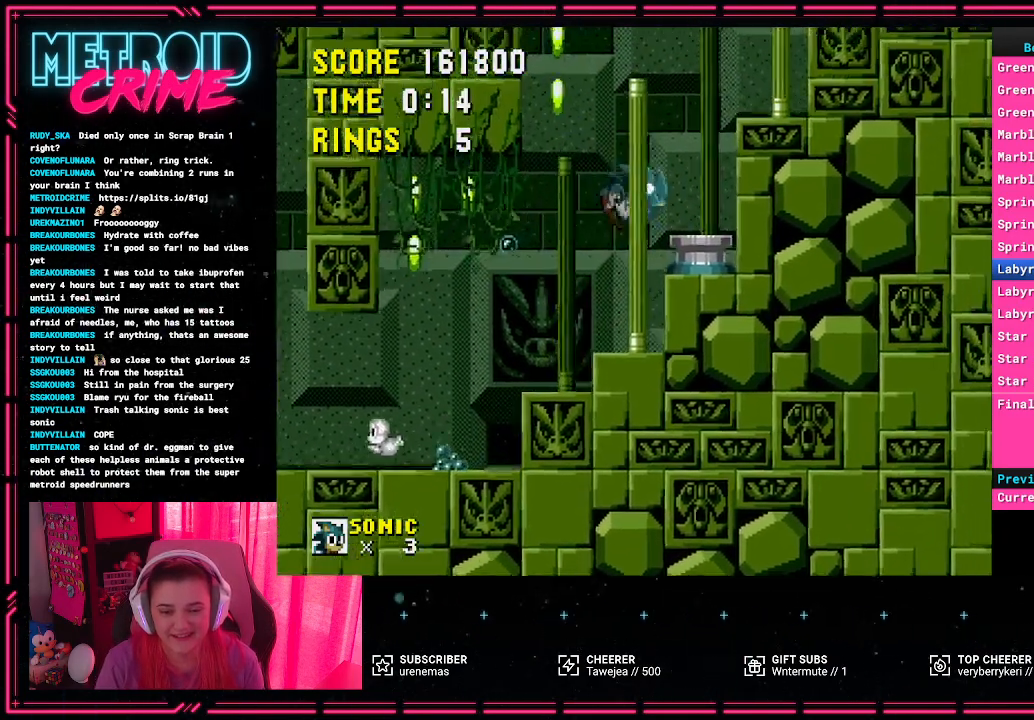
{"buttons": [], "events": []}
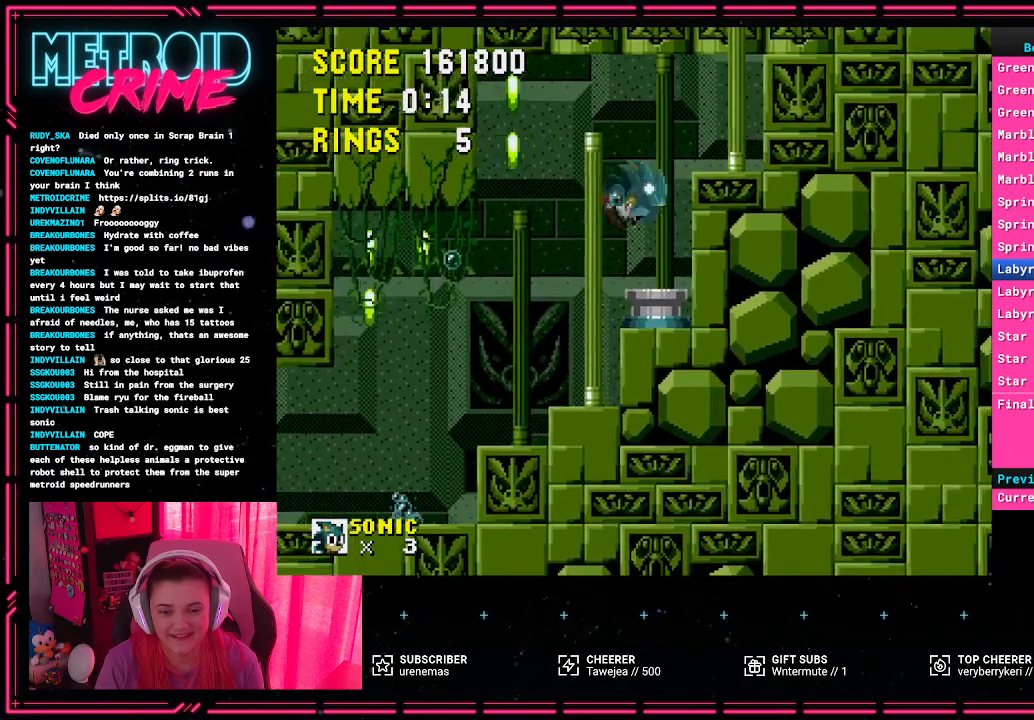
{"buttons": ["DPAD_RIGHT"], "events": [[483, "DPAD_RIGHT", "down"]]}
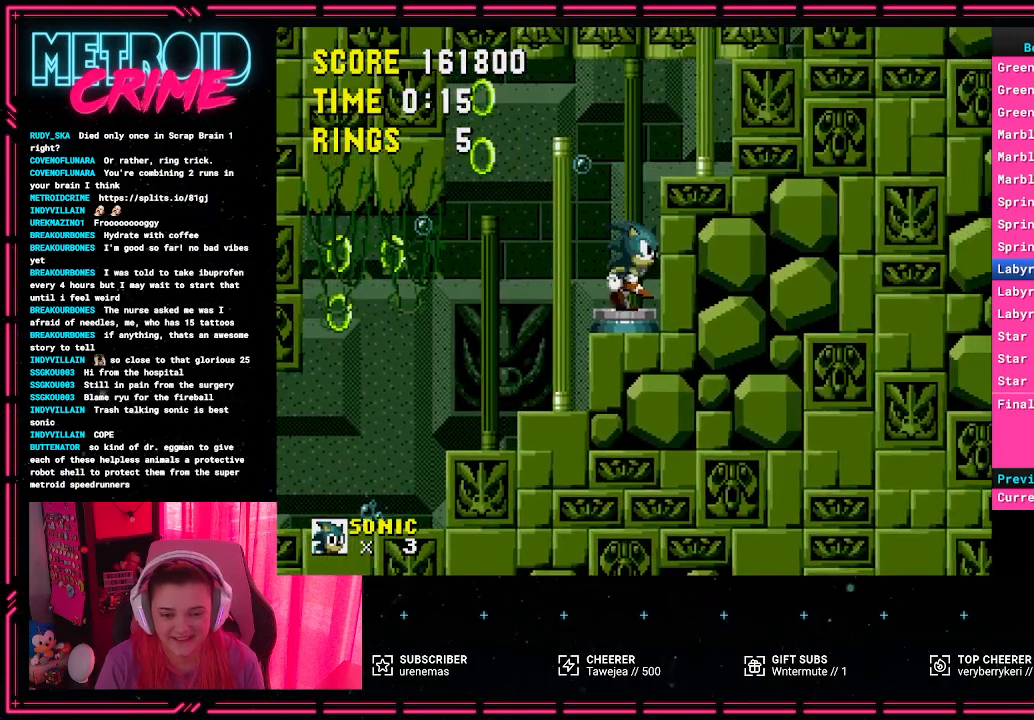
{"buttons": ["A", "DPAD_RIGHT"], "events": [[17, "A", "down"]]}
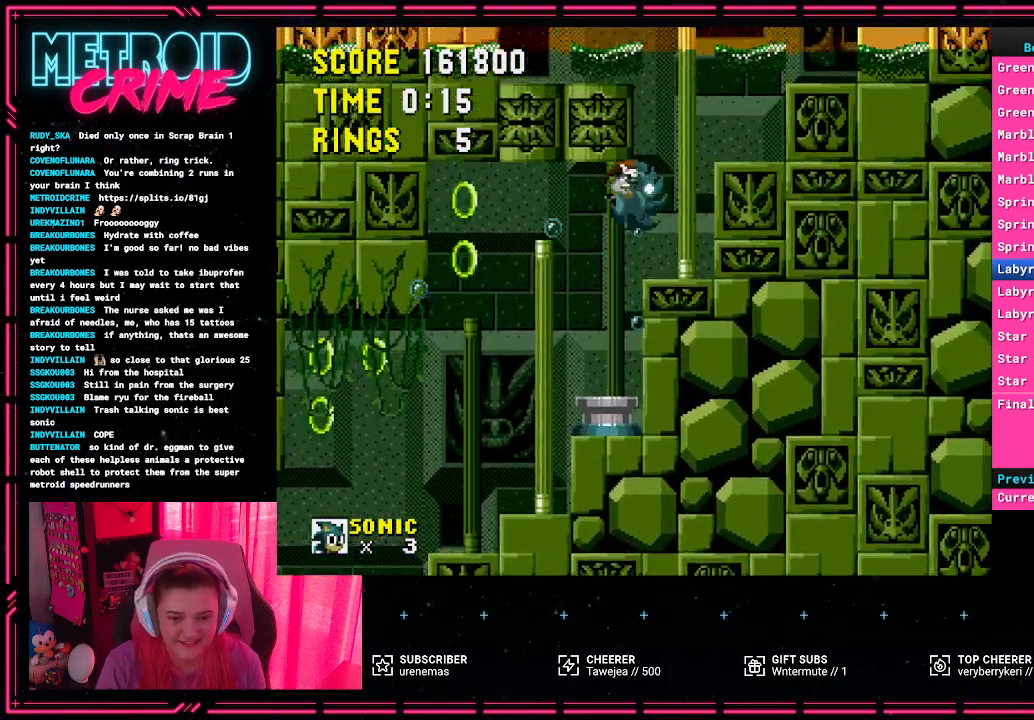
{"buttons": ["DPAD_RIGHT"], "events": [[400, "A", "up"]]}
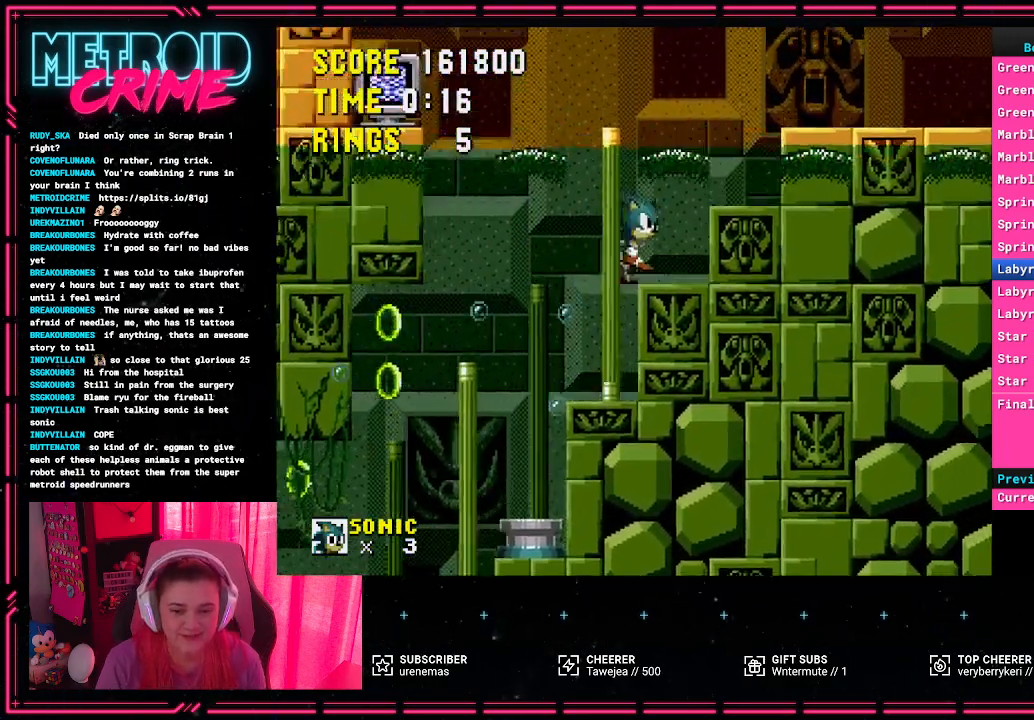
{"buttons": ["A", "DPAD_RIGHT"], "events": [[83, "A", "down"]]}
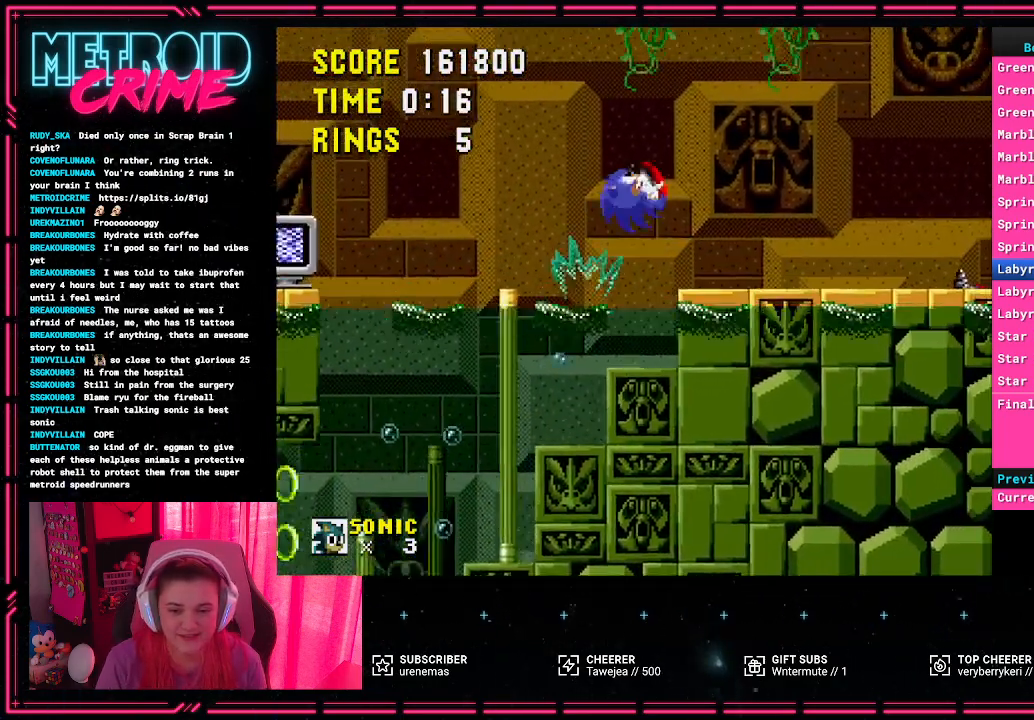
{"buttons": [], "events": [[100, "A", "up"], [383, "DPAD_RIGHT", "up"]]}
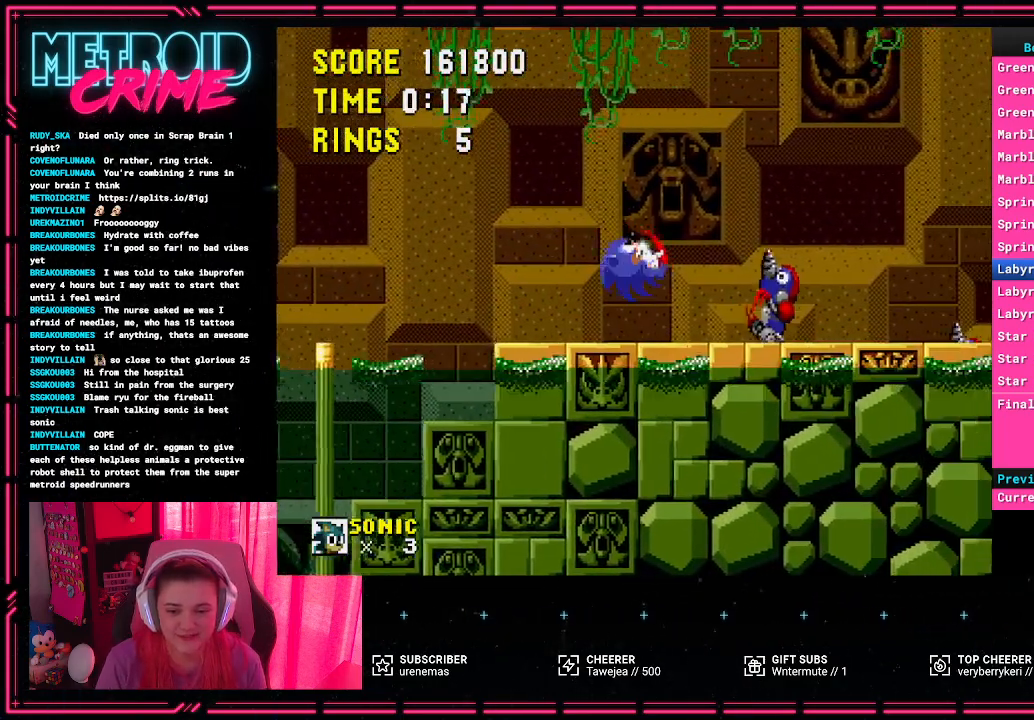
{"buttons": [], "events": [[83, "A", "down"], [133, "DPAD_RIGHT", "down"], [183, "A", "up"], [267, "DPAD_RIGHT", "up"]]}
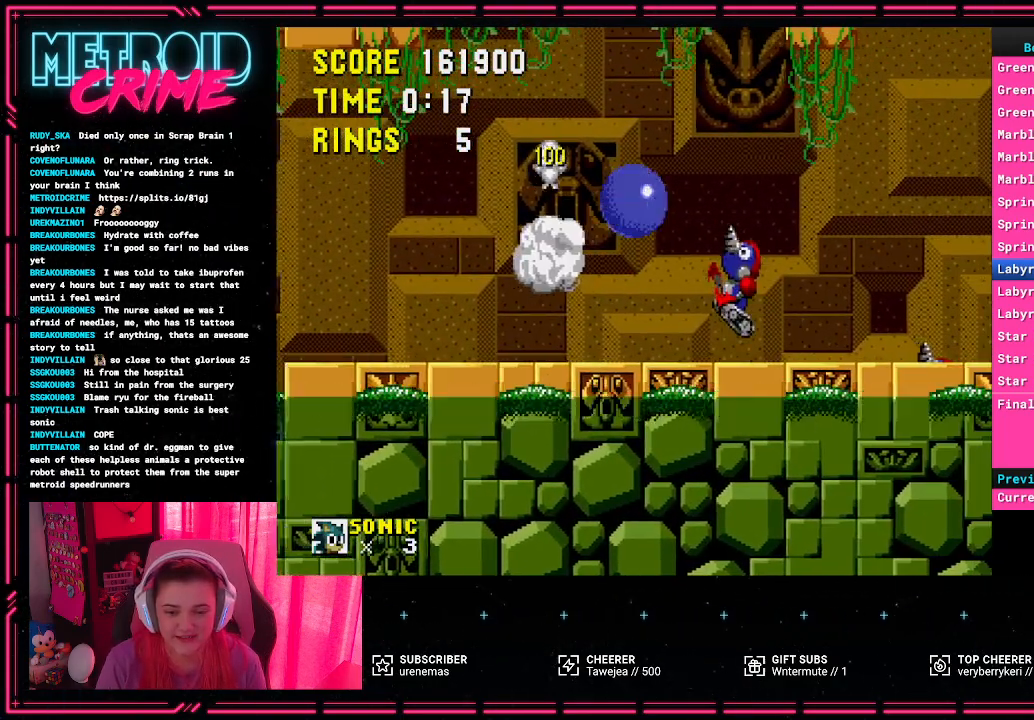
{"buttons": [], "events": [[117, "DPAD_RIGHT", "down"], [250, "DPAD_RIGHT", "up"]]}
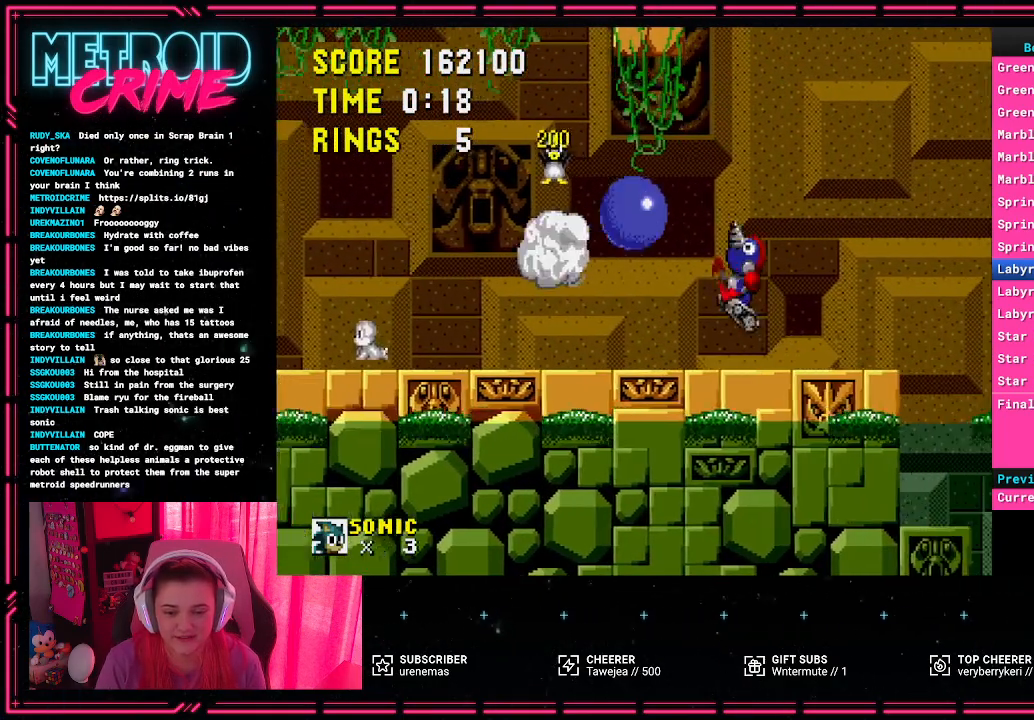
{"buttons": ["DPAD_RIGHT"], "events": [[167, "DPAD_RIGHT", "down"], [267, "DPAD_RIGHT", "up"], [433, "DPAD_RIGHT", "down"]]}
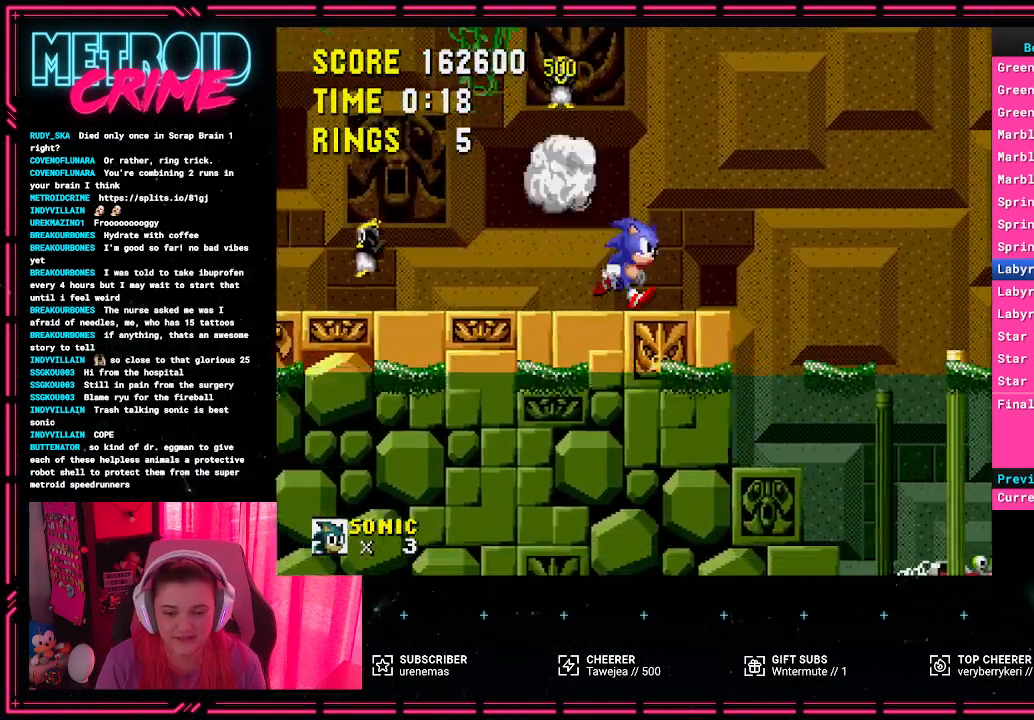
{"buttons": [], "events": [[117, "A", "down"], [200, "A", "up"], [333, "DPAD_RIGHT", "up"]]}
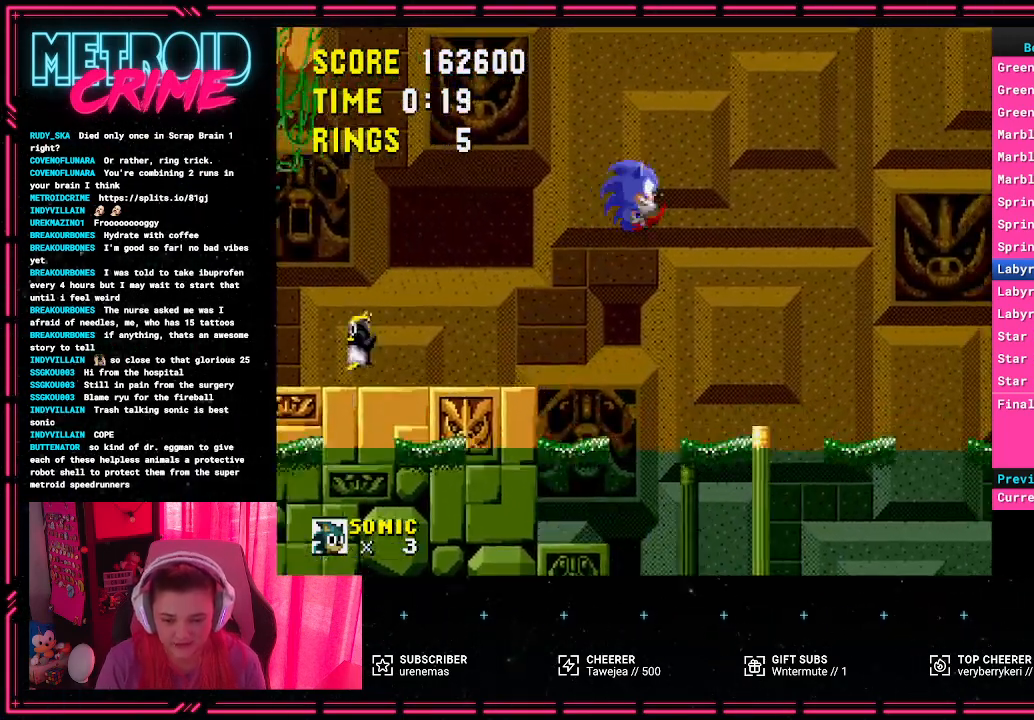
{"buttons": ["DPAD_LEFT"], "events": [[367, "DPAD_LEFT", "down"]]}
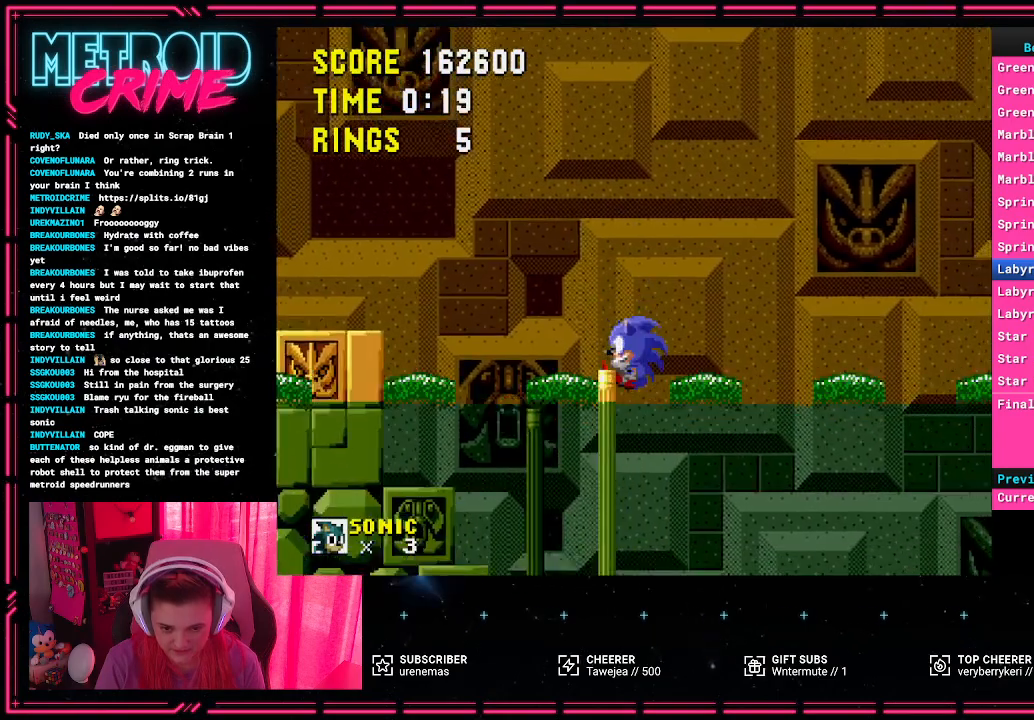
{"buttons": [], "events": [[67, "DPAD_LEFT", "up"], [317, "DPAD_LEFT", "down"], [417, "DPAD_LEFT", "up"]]}
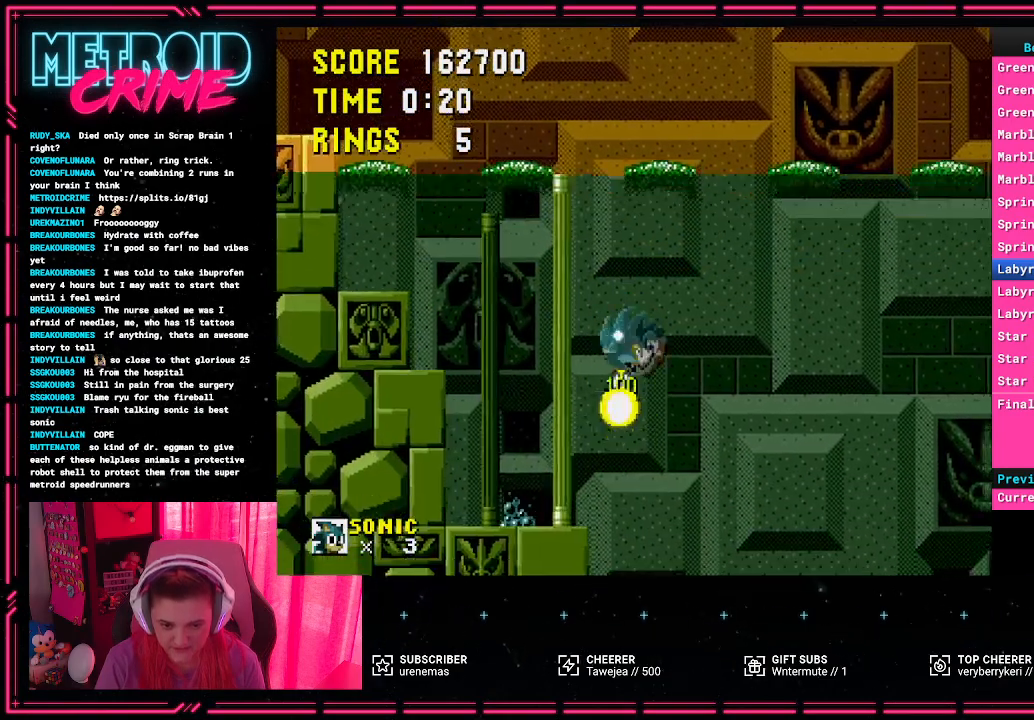
{"buttons": ["DPAD_RIGHT"], "events": [[50, "DPAD_RIGHT", "down"]]}
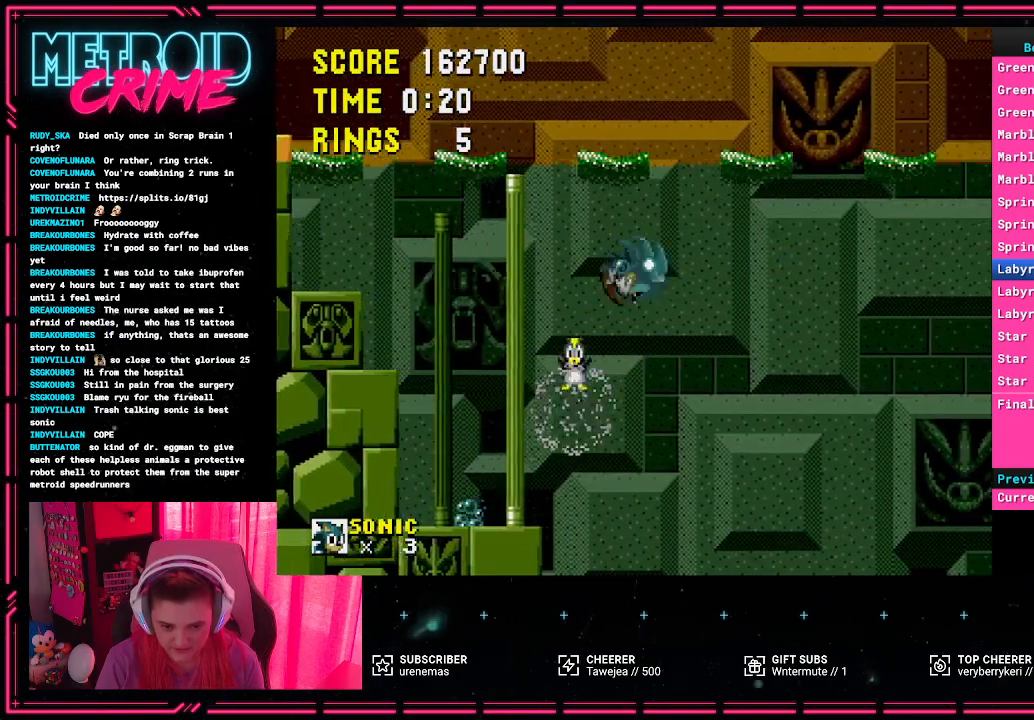
{"buttons": [], "events": [[67, "DPAD_RIGHT", "up"]]}
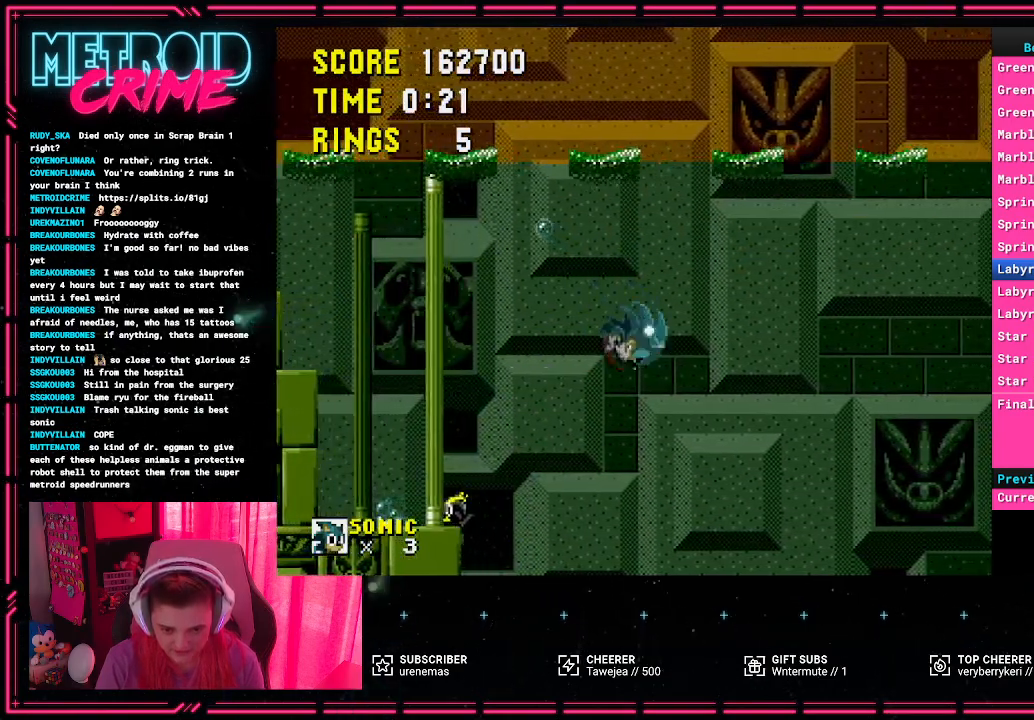
{"buttons": ["DPAD_LEFT"], "events": [[400, "DPAD_LEFT", "down"]]}
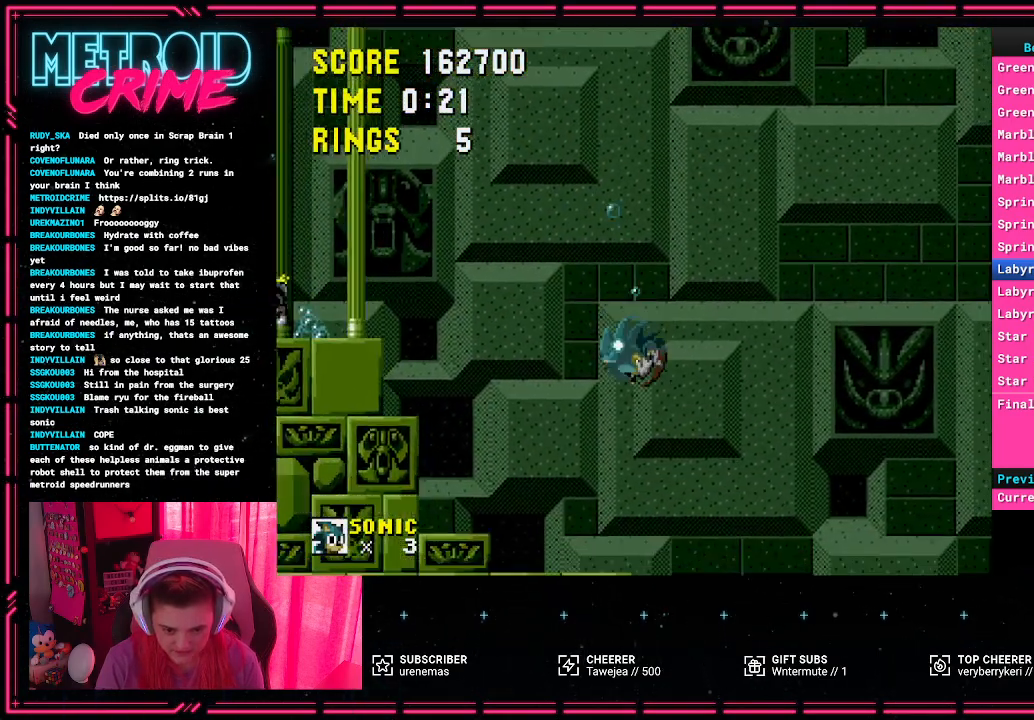
{"buttons": [], "events": [[100, "DPAD_LEFT", "up"], [233, "DPAD_LEFT", "down"], [350, "DPAD_LEFT", "up"]]}
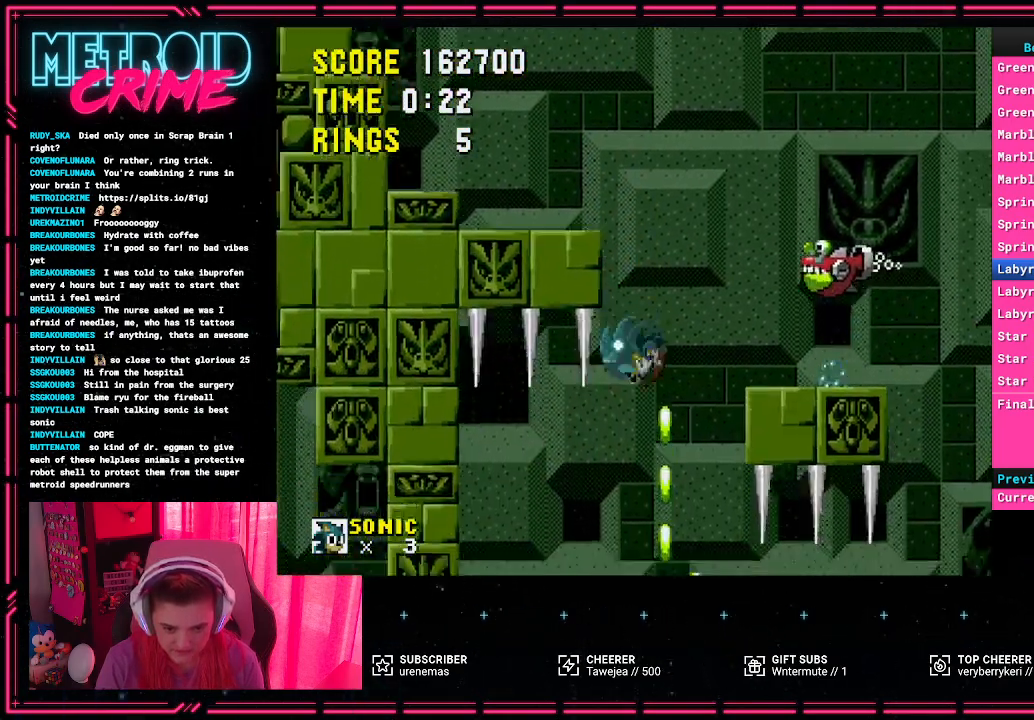
{"buttons": [], "events": [[317, "DPAD_RIGHT", "down"], [417, "DPAD_RIGHT", "up"]]}
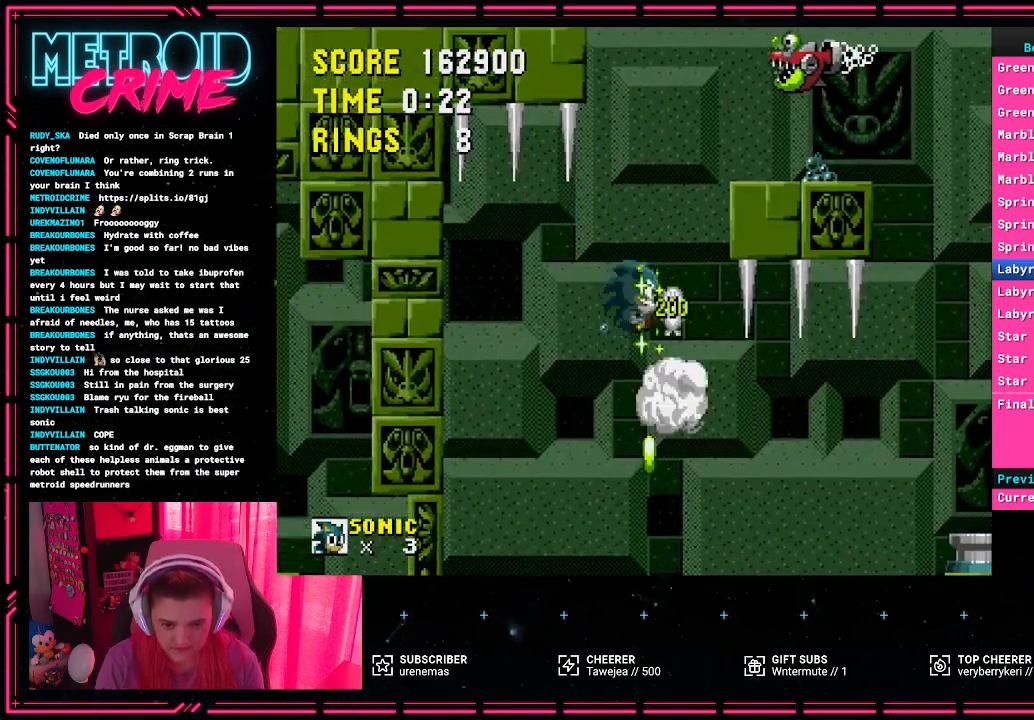
{"buttons": [], "events": [[167, "DPAD_LEFT", "down"], [267, "DPAD_LEFT", "up"]]}
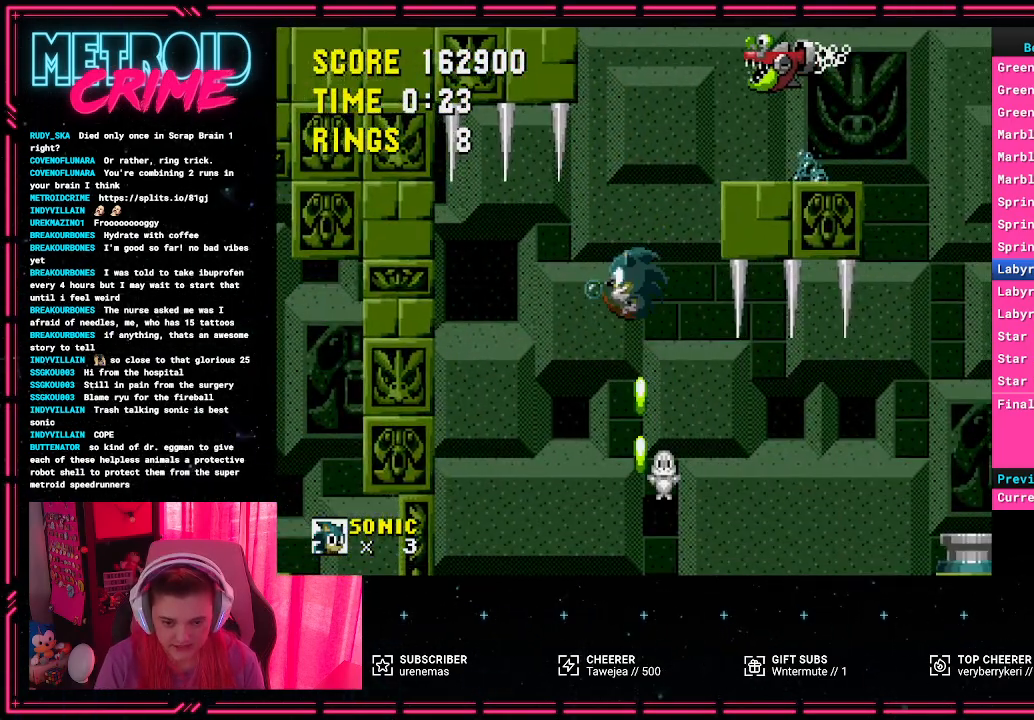
{"buttons": [], "events": [[400, "DPAD_LEFT", "down"], [500, "DPAD_LEFT", "up"]]}
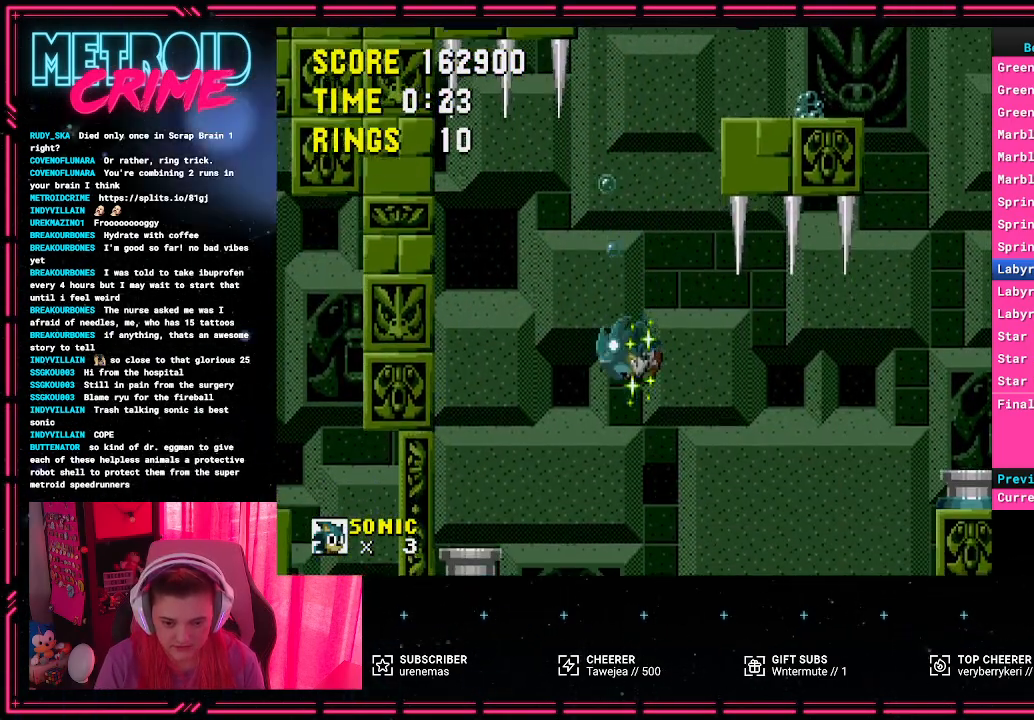
{"buttons": [], "events": []}